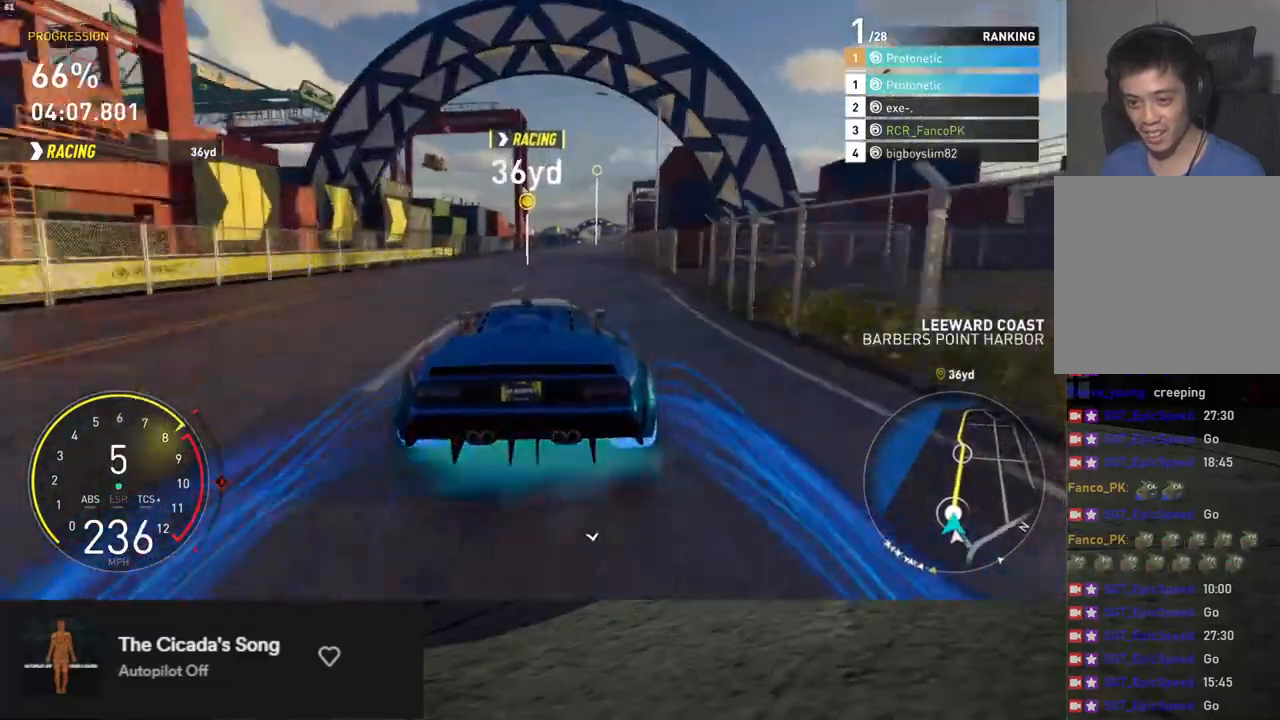
Gameplay with a controller (Xbox layout); each line is a JSON object with the inputs held at the frame after it. "events" lists button and stick changes between this image and that frame as [ms after this image, input, new state], when the widget could be followed in between.
{"buttons": ["R2"], "left_stick": "center", "right_stick": "center", "events": [[101, "right_stick", "down"], [117, "left_stick", "right"], [218, "right_stick", "center"], [335, "left_stick", "center"], [351, "A", "down"], [452, "A", "up"]]}
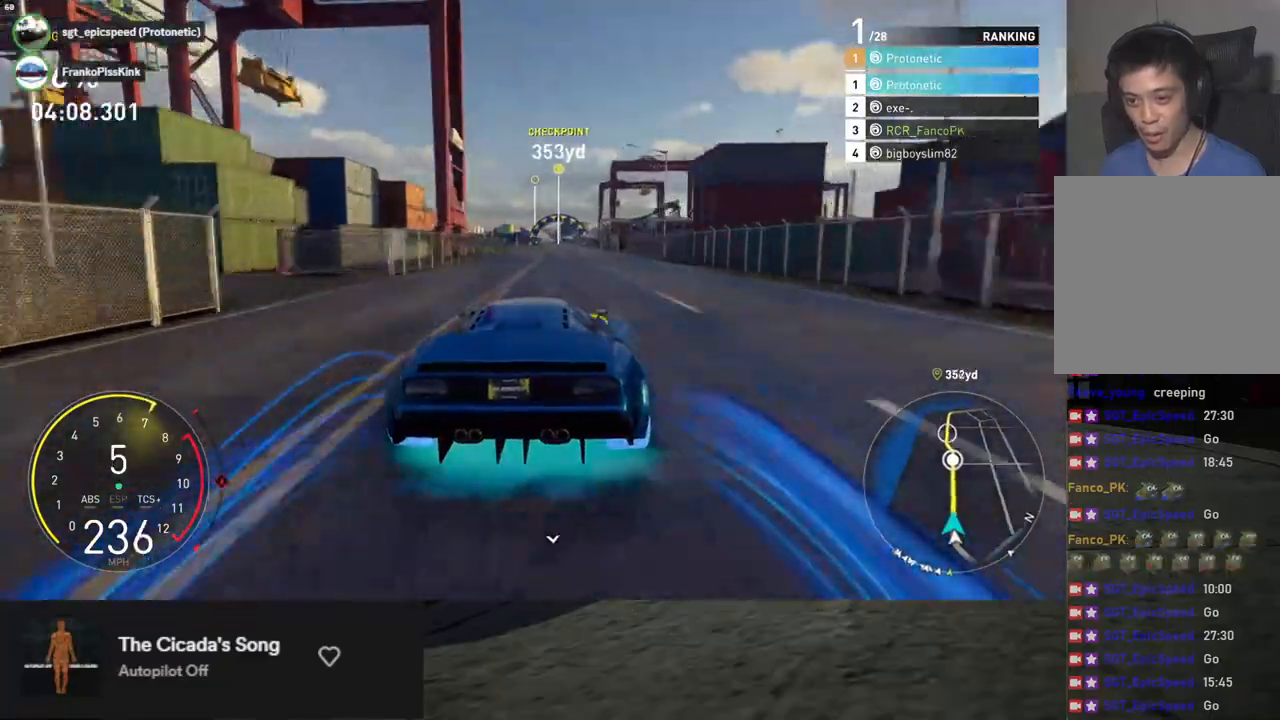
{"buttons": ["L1", "R2"], "left_stick": "center", "right_stick": "center", "events": [[117, "right_stick", "down"], [334, "L1", "down"], [368, "right_stick", "center"], [401, "left_stick", "right"], [468, "left_stick", "center"]]}
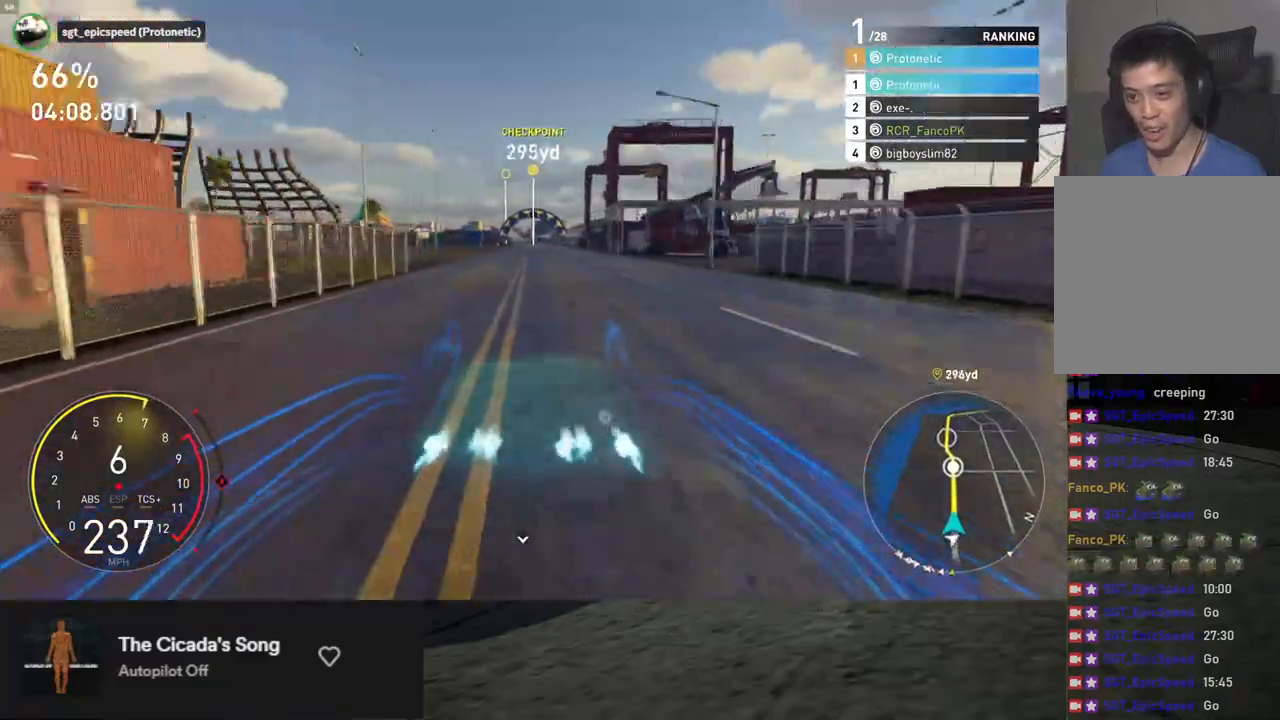
{"buttons": ["R2"], "left_stick": "center", "right_stick": "center", "events": [[117, "L1", "up"]]}
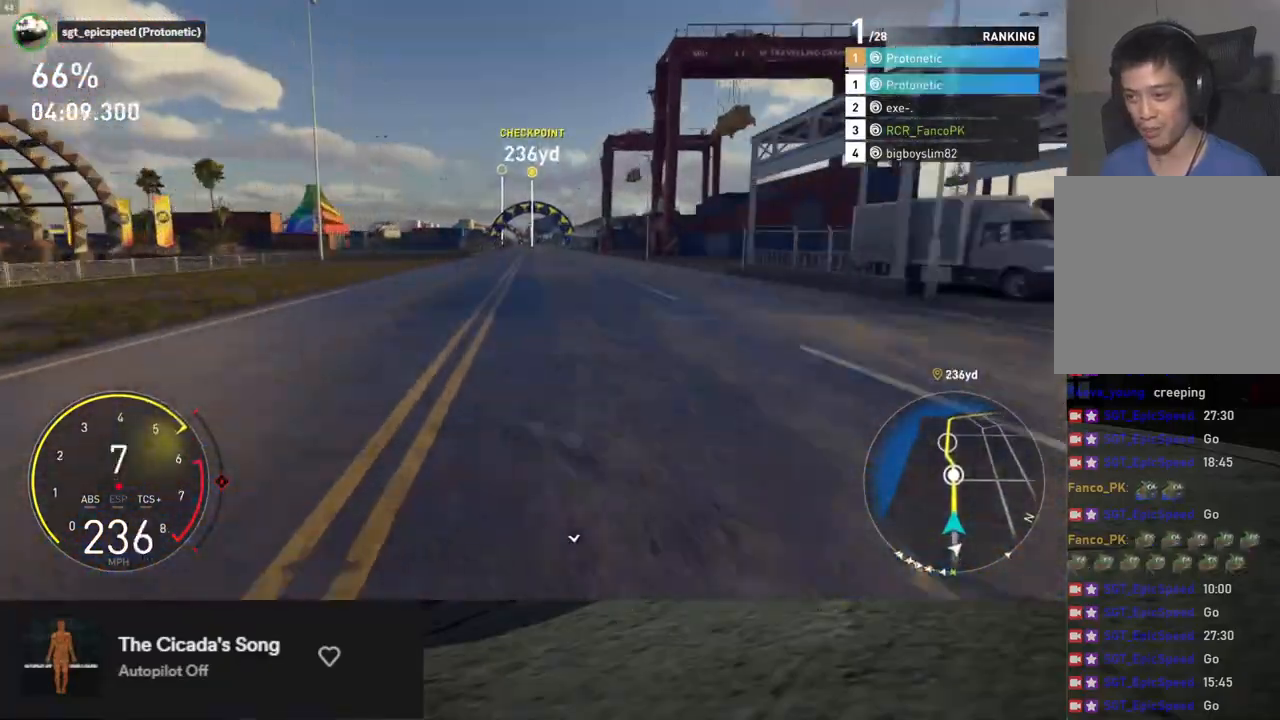
{"buttons": ["R2"], "left_stick": "center", "right_stick": "center", "events": []}
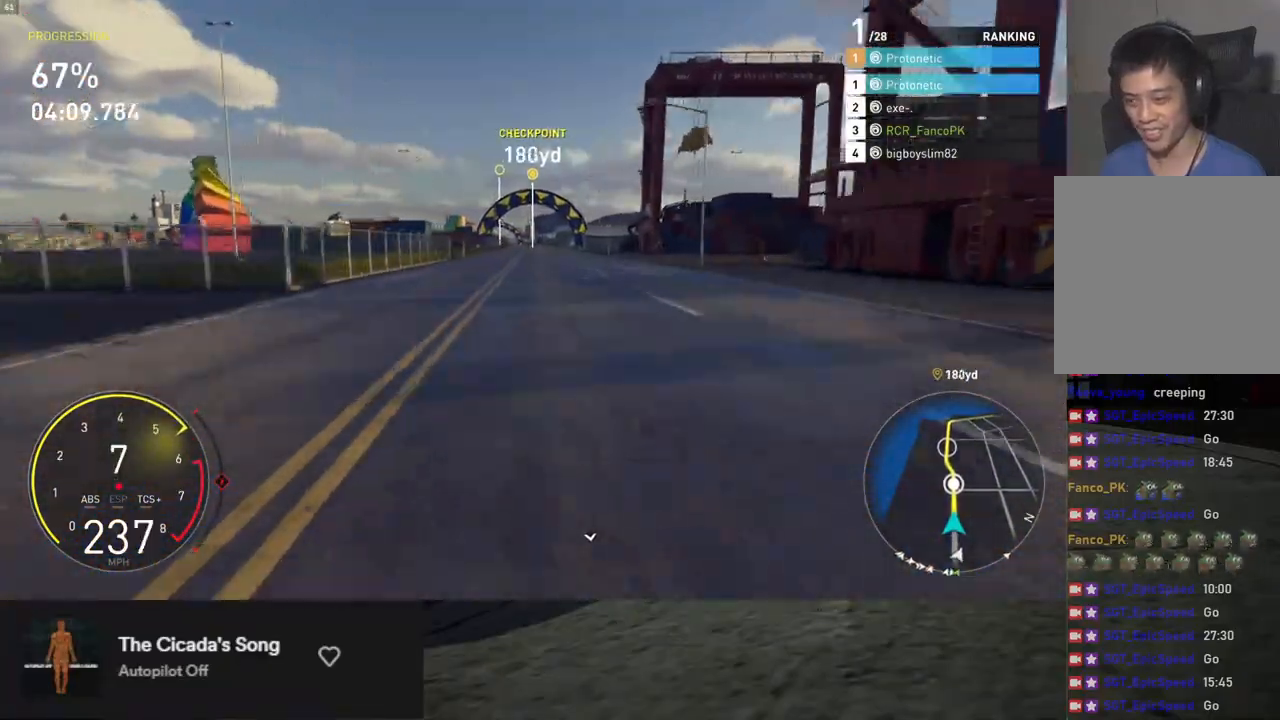
{"buttons": ["R2"], "left_stick": "center", "right_stick": "center", "events": []}
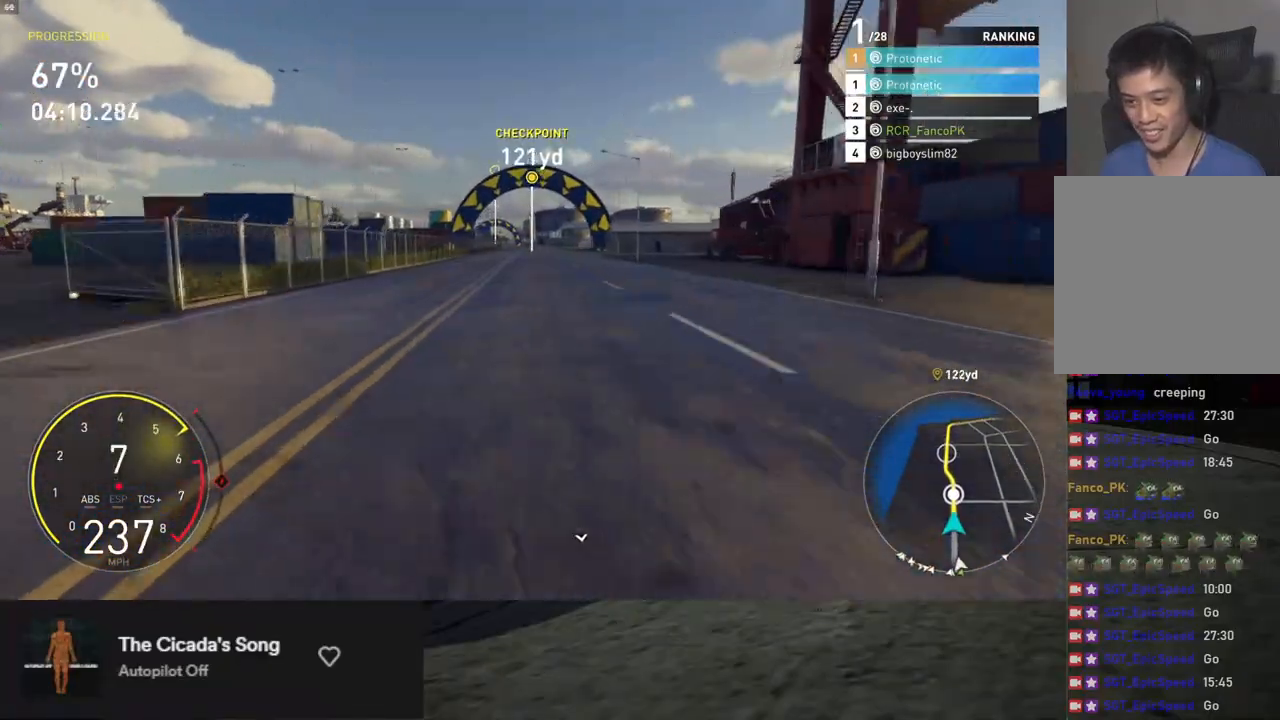
{"buttons": ["R2"], "left_stick": "center", "right_stick": "center", "events": []}
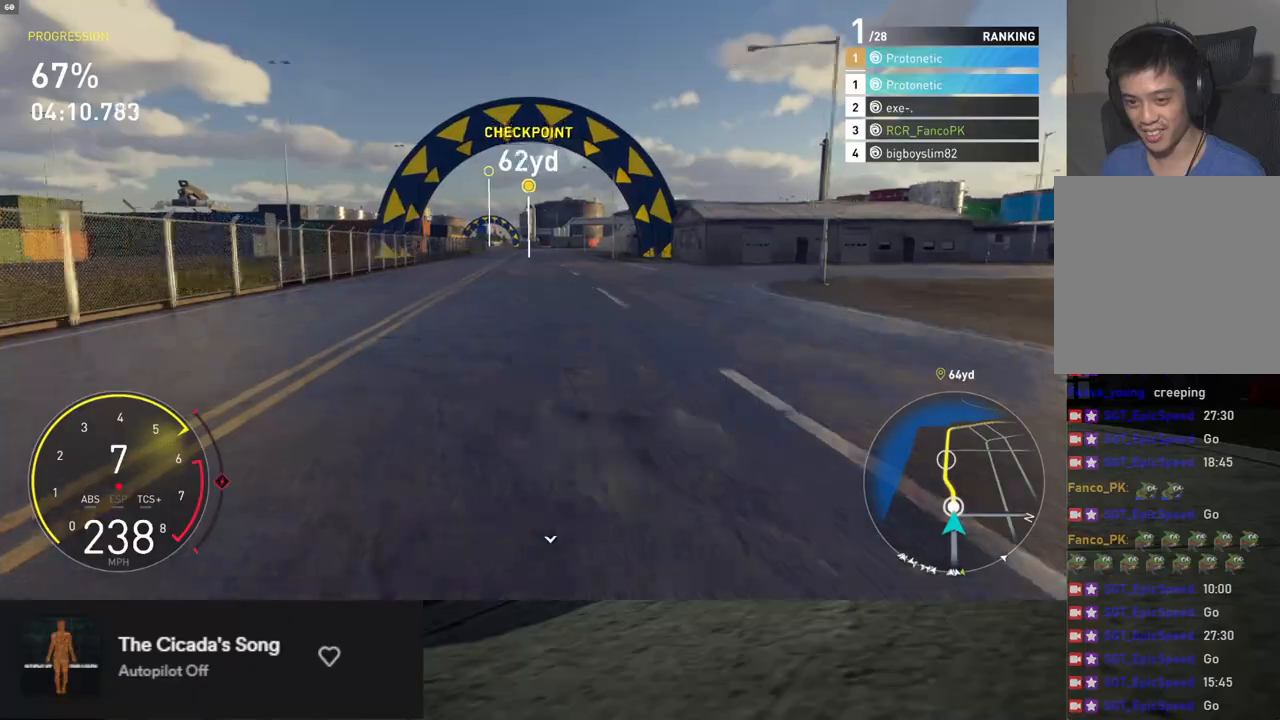
{"buttons": ["R2"], "left_stick": "center", "right_stick": "center", "events": [[51, "left_stick", "left"], [184, "left_stick", "center"], [352, "left_stick", "left"], [469, "left_stick", "center"]]}
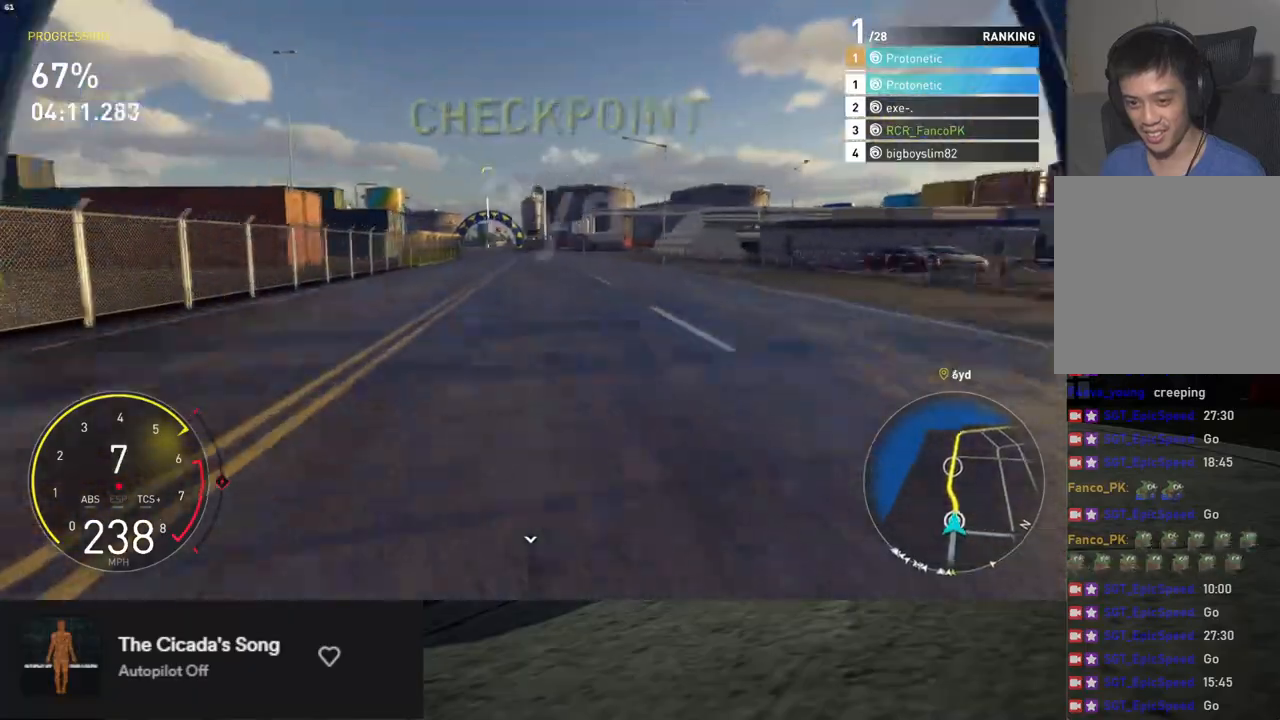
{"buttons": ["R2"], "left_stick": "left", "right_stick": "center", "events": [[251, "left_stick", "left"], [385, "left_stick", "center"], [452, "left_stick", "left"]]}
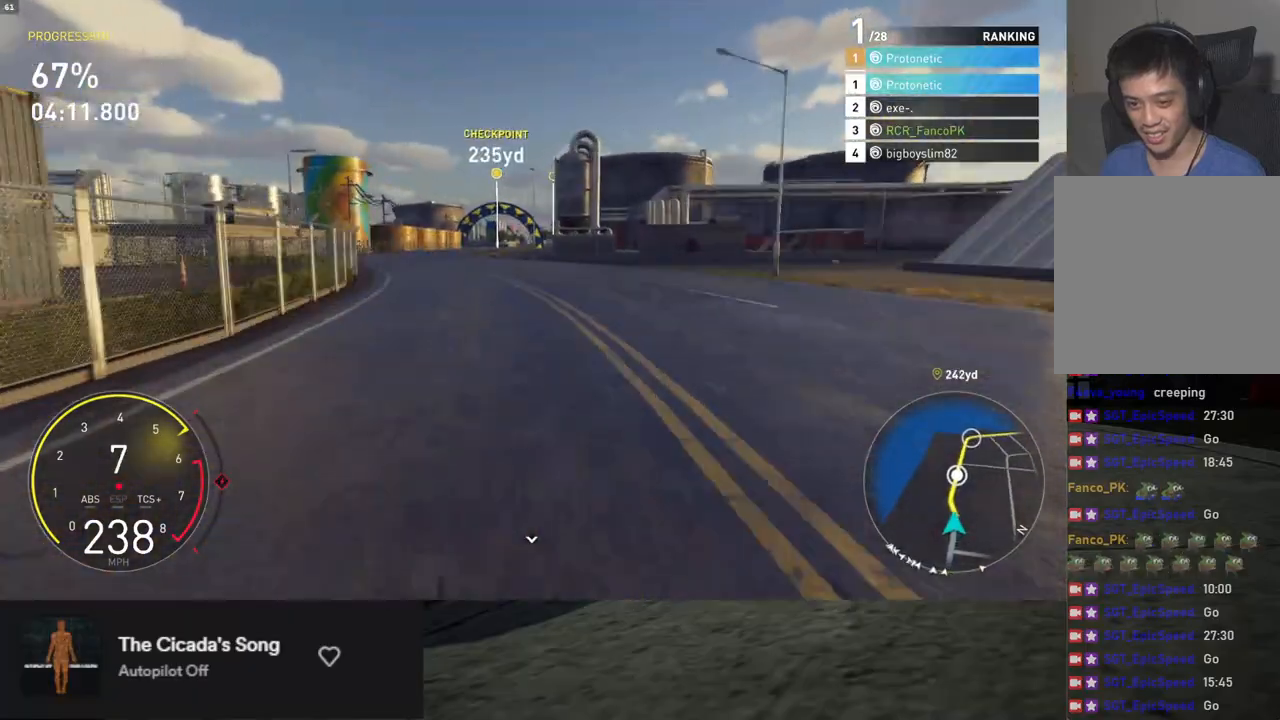
{"buttons": ["R2"], "left_stick": "center", "right_stick": "center", "events": [[100, "left_stick", "center"]]}
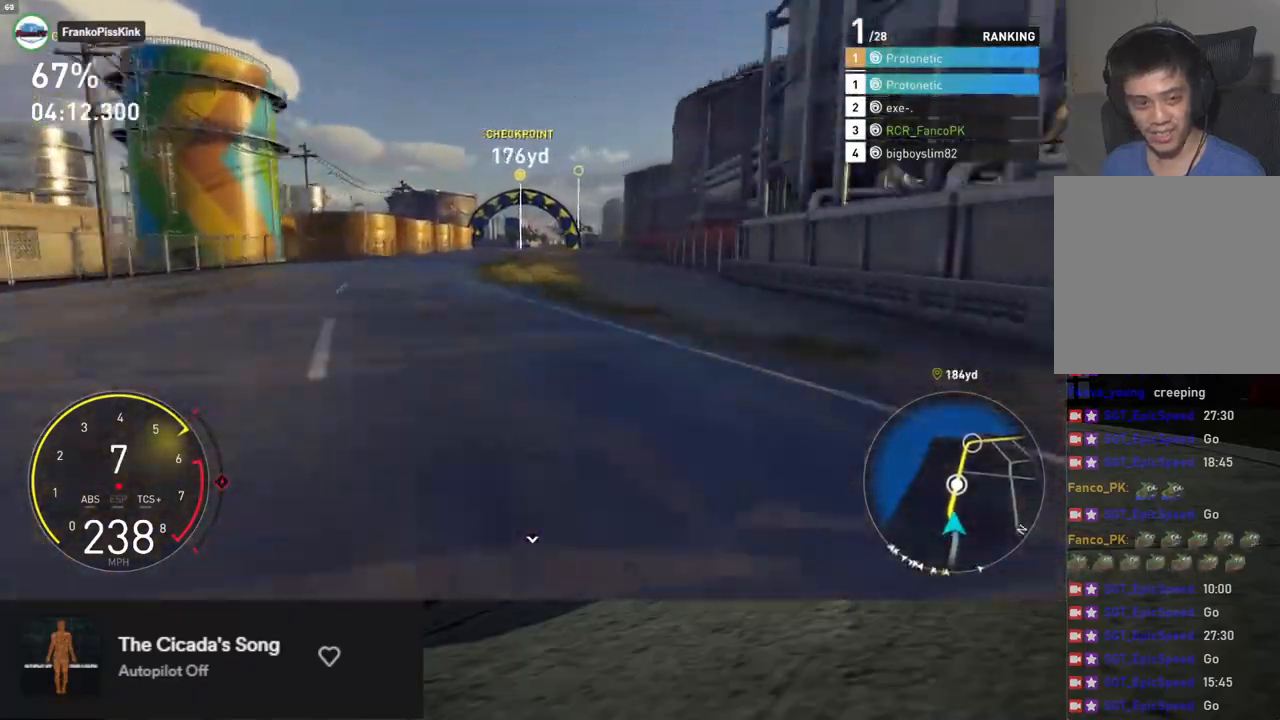
{"buttons": ["R2"], "left_stick": "center", "right_stick": "center", "events": [[34, "left_stick", "right"], [151, "left_stick", "center"]]}
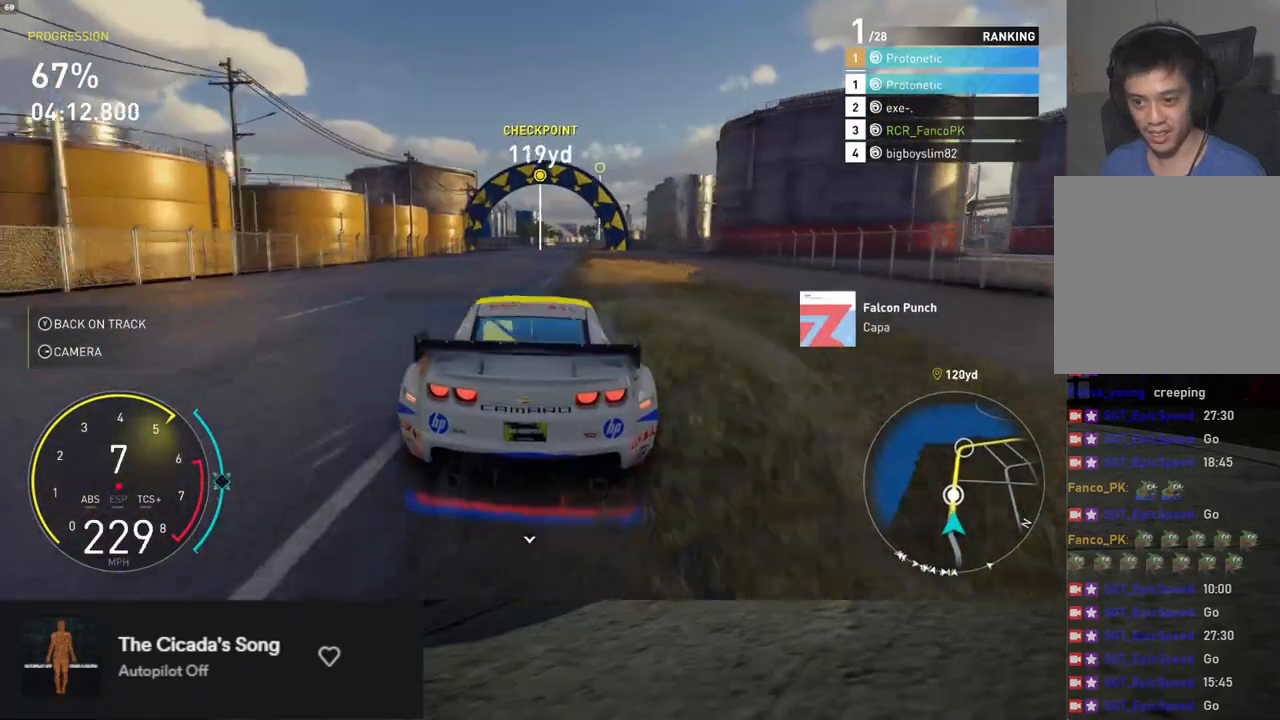
{"buttons": ["L1", "R2"], "left_stick": "center", "right_stick": "center", "events": [[167, "left_stick", "up-left"], [184, "A", "down"], [234, "left_stick", "center"], [284, "A", "up"], [335, "left_stick", "right"], [401, "L1", "down"], [435, "left_stick", "center"]]}
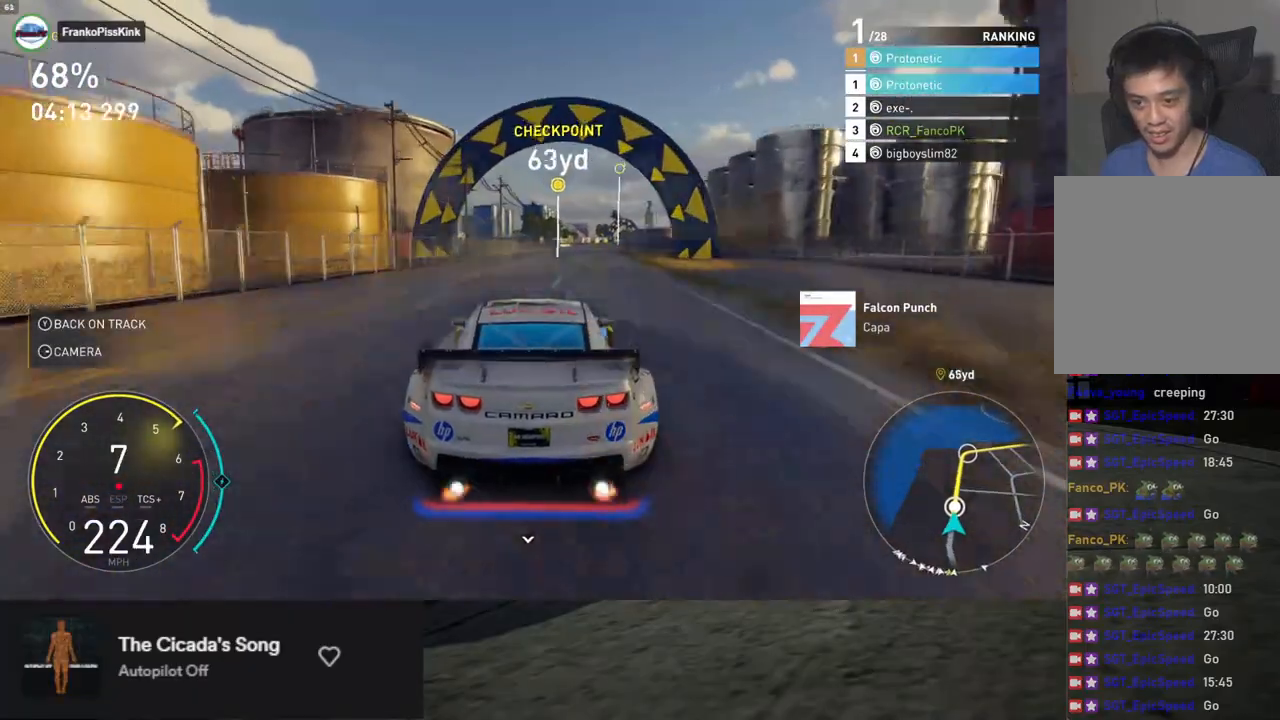
{"buttons": ["R2"], "left_stick": "left", "right_stick": "center", "events": [[100, "left_stick", "right"], [251, "left_stick", "center"], [418, "L1", "up"], [435, "left_stick", "left"]]}
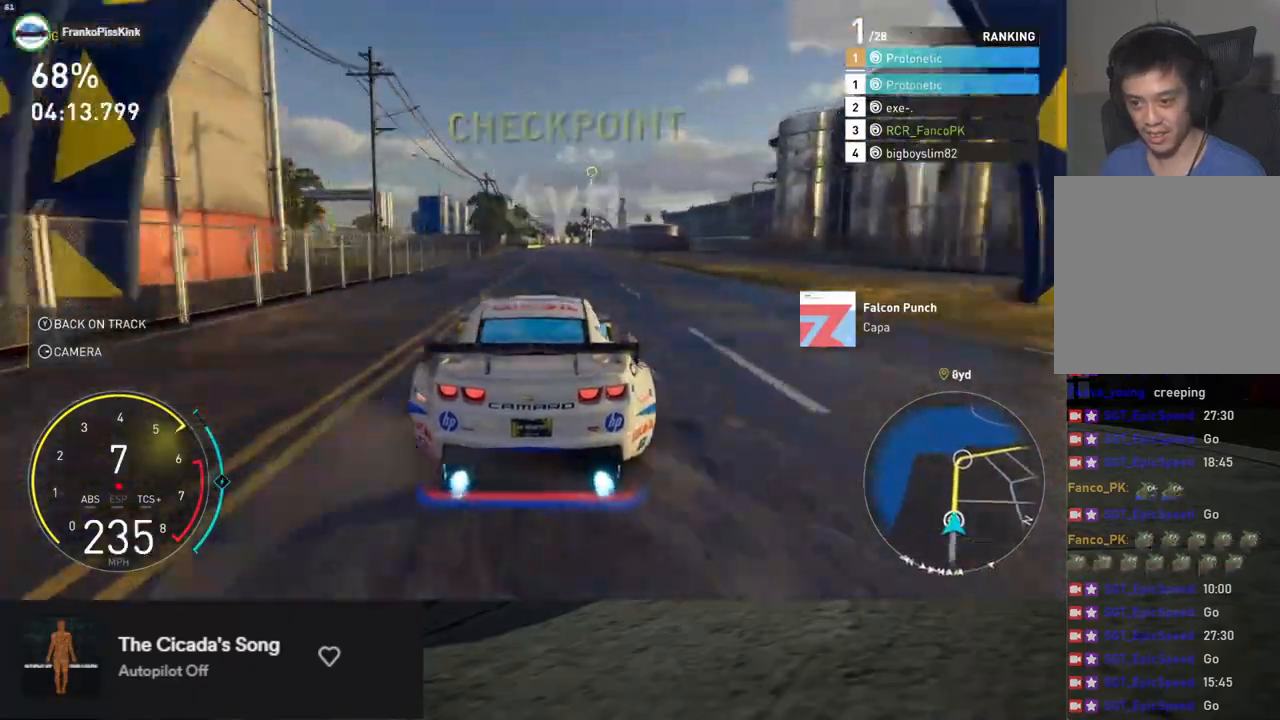
{"buttons": ["R2"], "left_stick": "center", "right_stick": "center", "events": [[34, "left_stick", "center"], [117, "left_stick", "right"], [285, "left_stick", "center"]]}
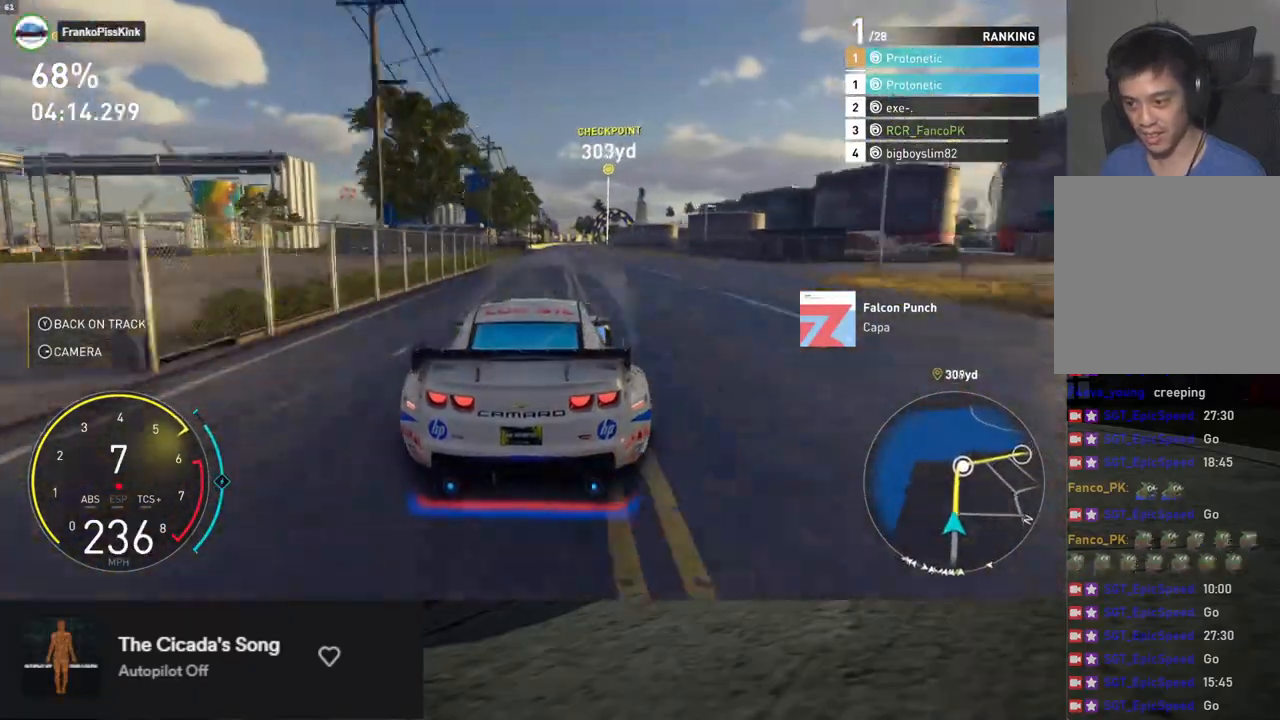
{"buttons": ["R2"], "left_stick": "center", "right_stick": "center", "events": [[234, "left_stick", "right"], [401, "left_stick", "center"]]}
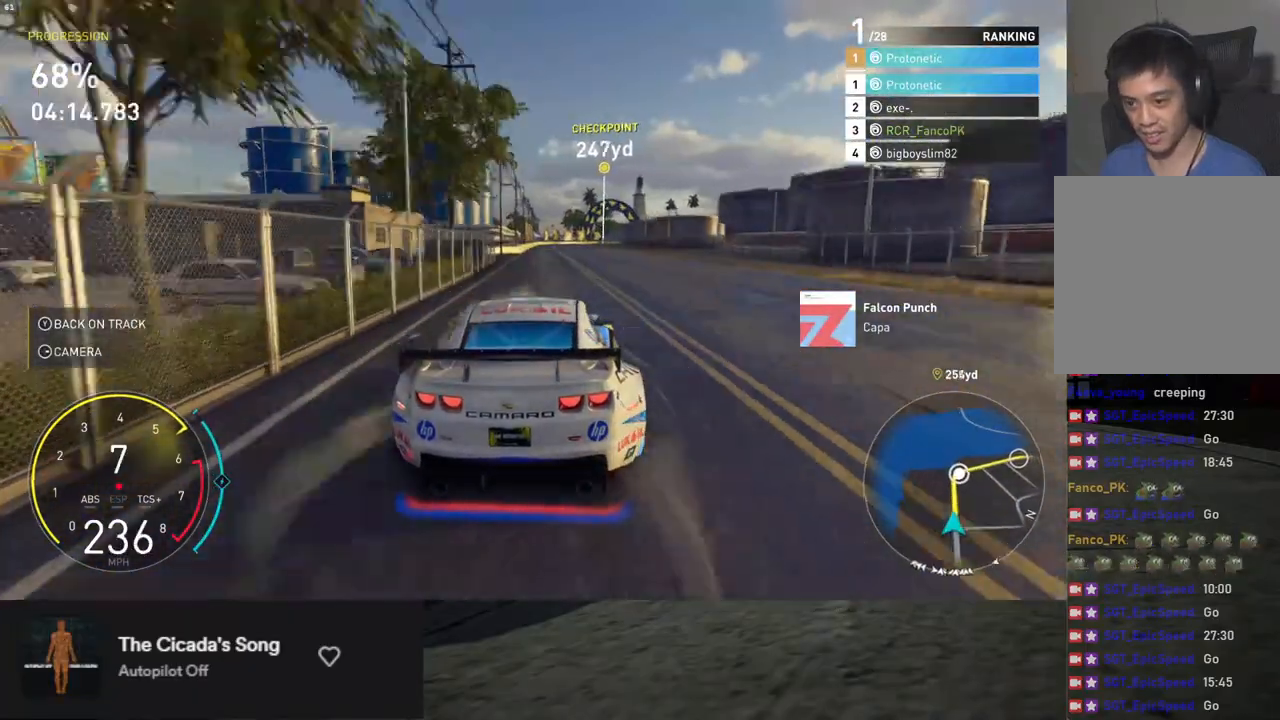
{"buttons": ["L2"], "left_stick": "right", "right_stick": "center", "events": [[67, "left_stick", "left"], [201, "left_stick", "center"], [368, "L2", "down"], [368, "R2", "up"], [368, "left_stick", "right"], [435, "X", "down"], [502, "X", "up"]]}
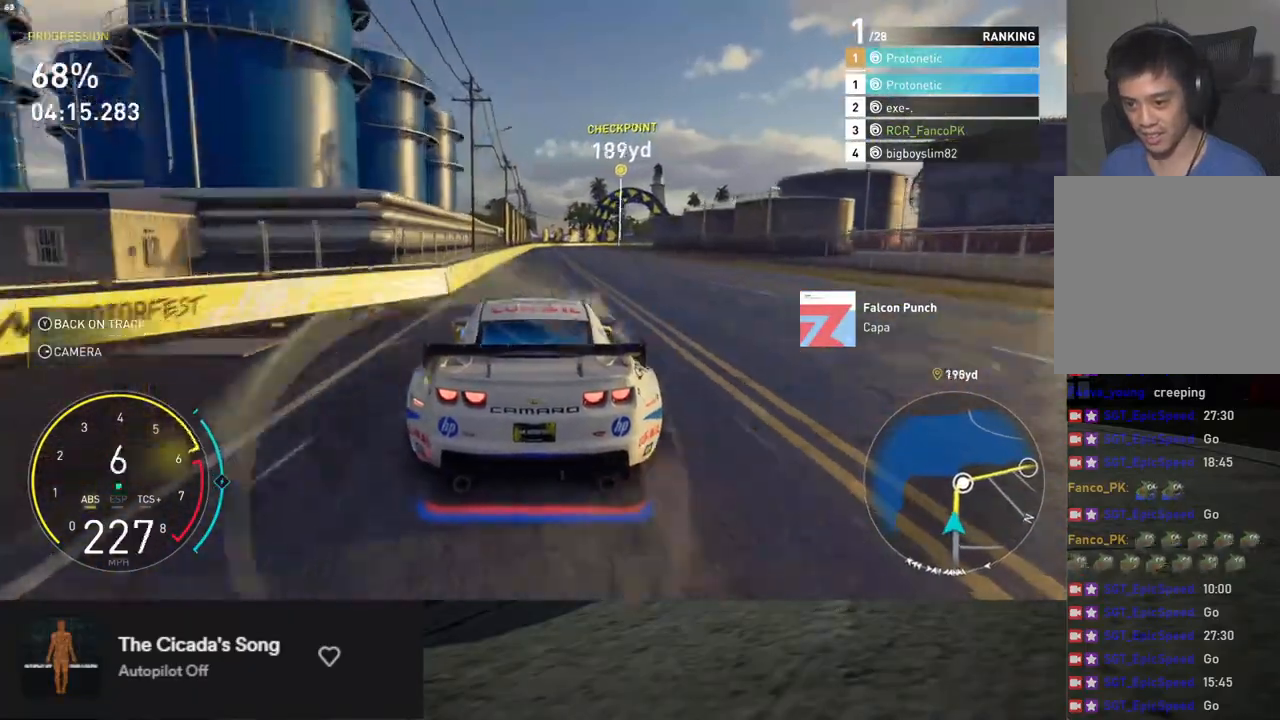
{"buttons": ["L2"], "left_stick": "down-right", "right_stick": "center", "events": [[16, "left_stick", "down"], [234, "left_stick", "down-right"]]}
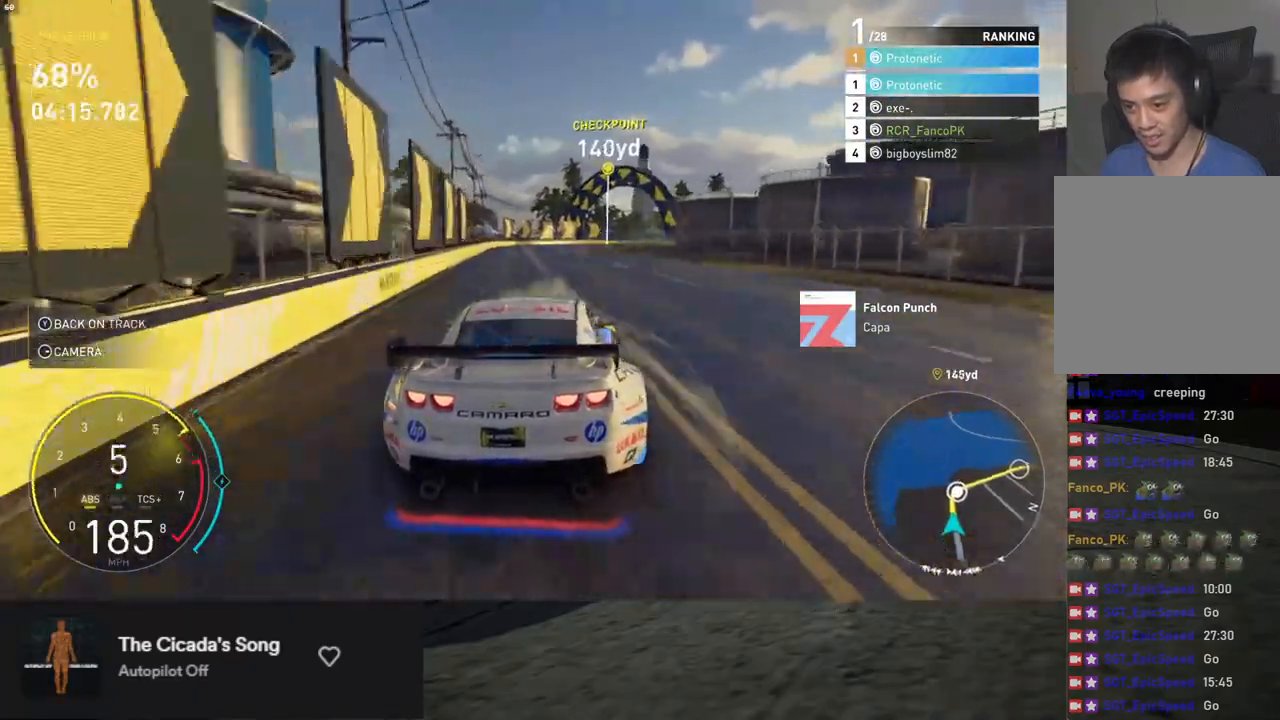
{"buttons": ["R2"], "left_stick": "down-right", "right_stick": "center", "events": [[234, "L2", "up"], [335, "R2", "down"]]}
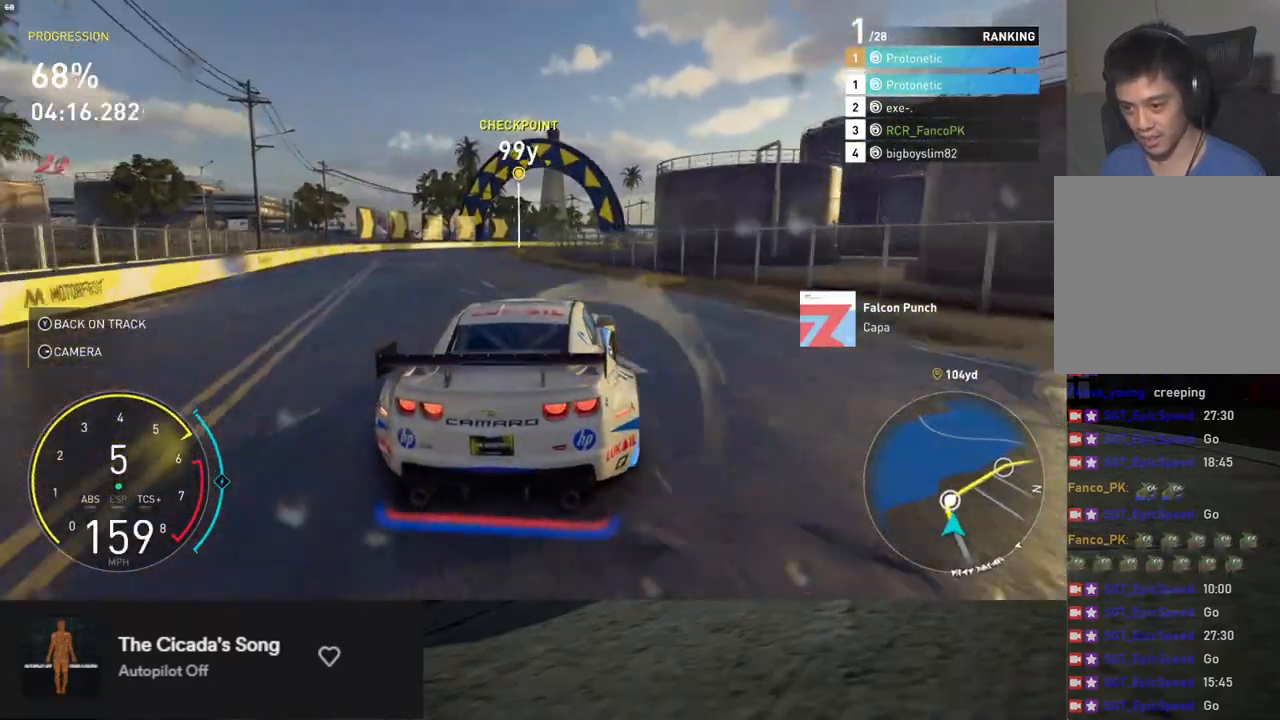
{"buttons": ["R2"], "left_stick": "down", "right_stick": "center", "events": [[301, "R2", "up"], [385, "left_stick", "down"], [418, "R2", "down"]]}
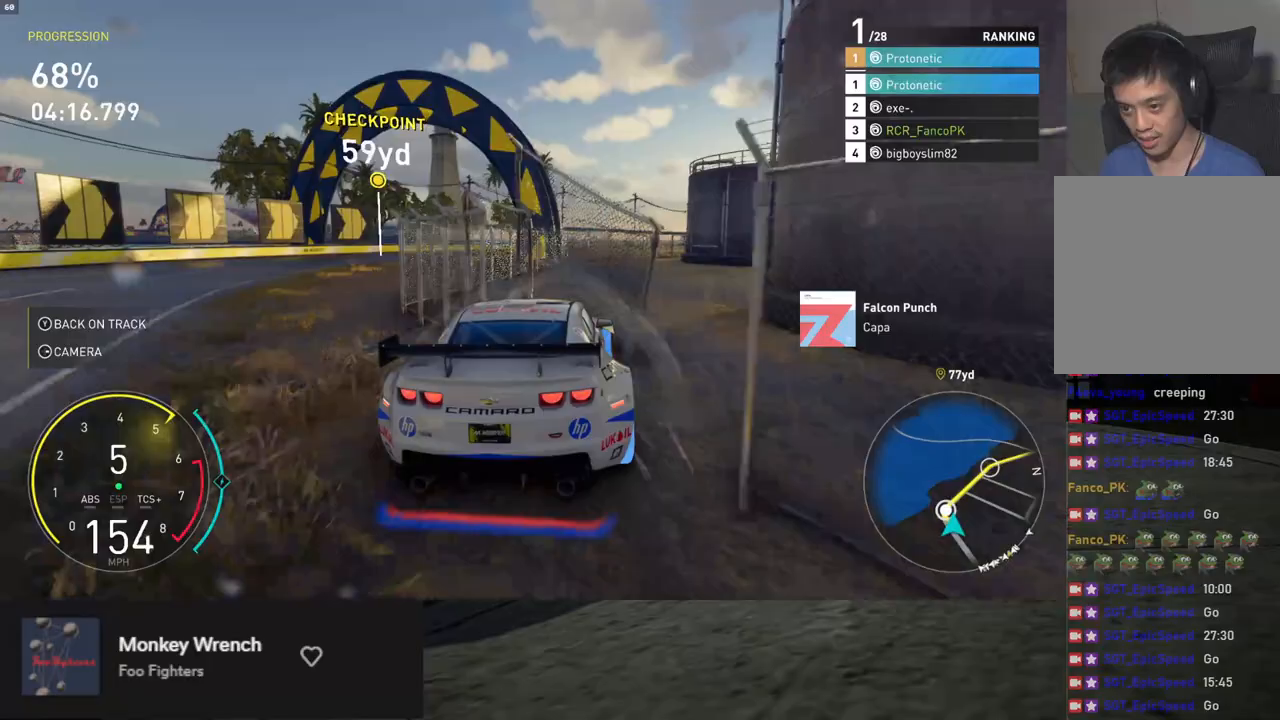
{"buttons": ["R2"], "left_stick": "down", "right_stick": "center", "events": [[33, "R2", "up"], [100, "R2", "down"], [150, "left_stick", "down-right"], [251, "R2", "up"], [334, "R2", "down"], [485, "left_stick", "down"]]}
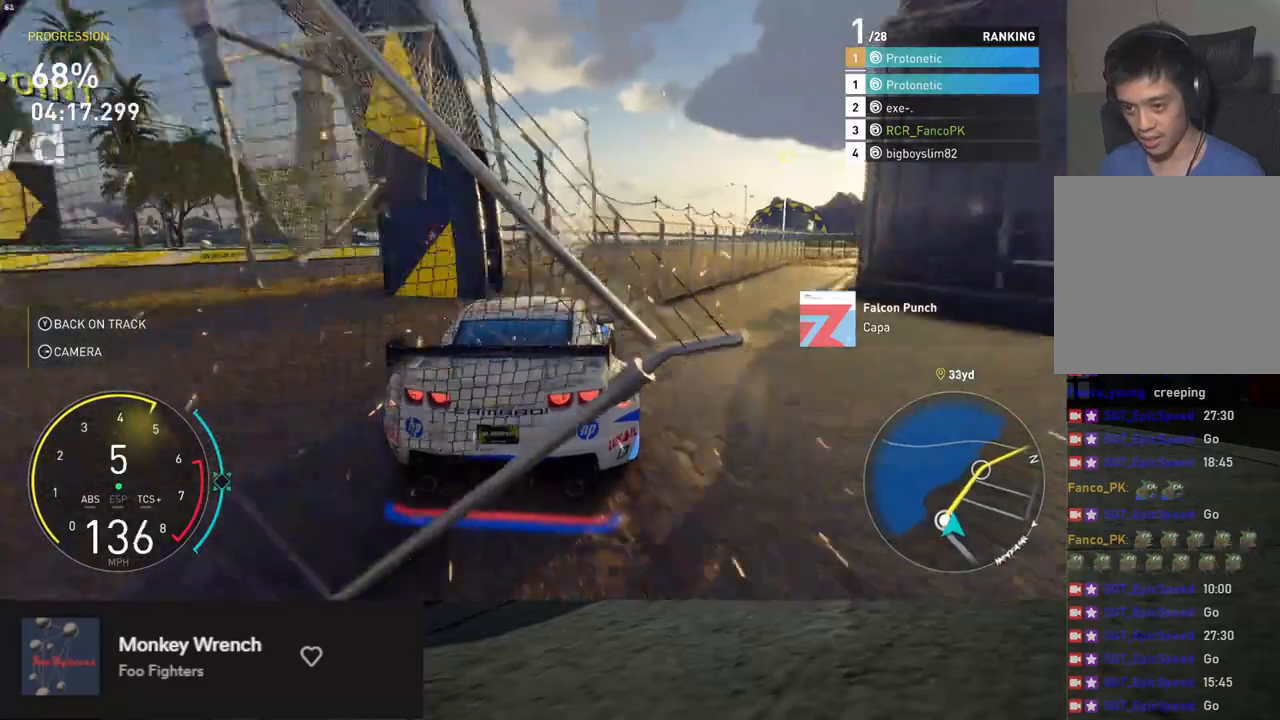
{"buttons": ["R2"], "left_stick": "down-right", "right_stick": "center", "events": [[184, "left_stick", "down-right"]]}
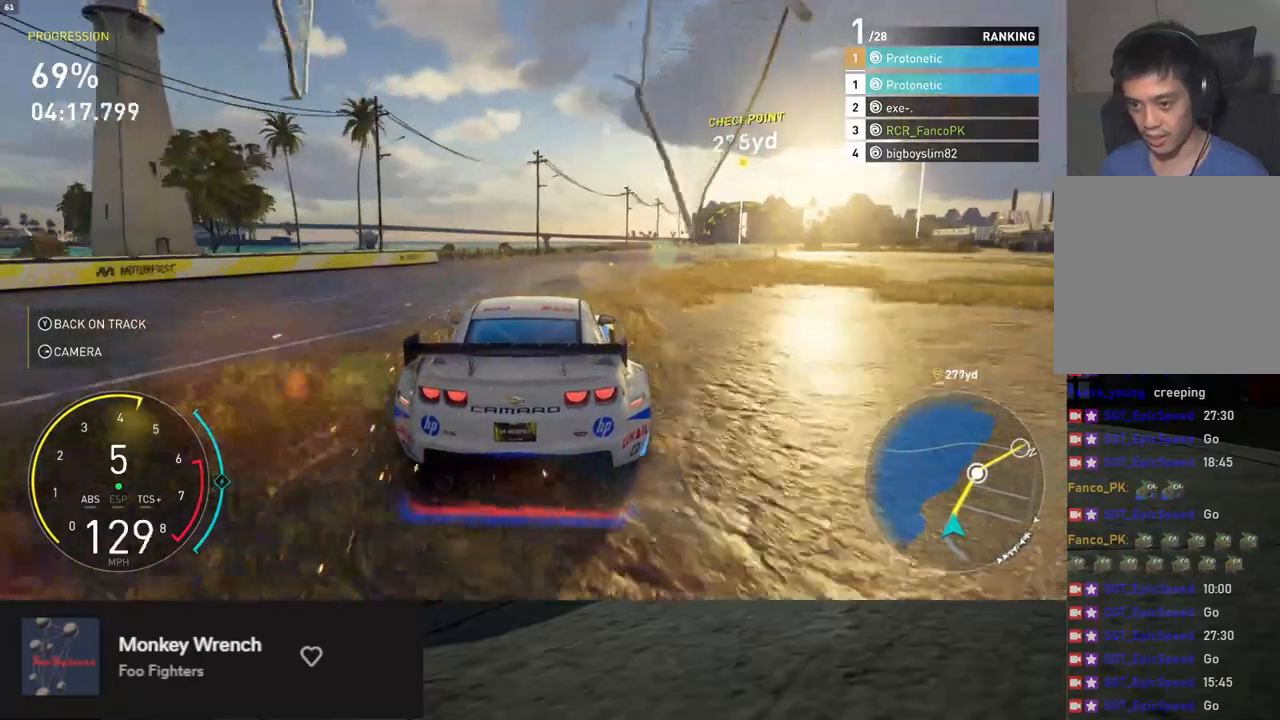
{"buttons": ["L1", "R2"], "left_stick": "down-right", "right_stick": "center", "events": [[452, "L1", "down"]]}
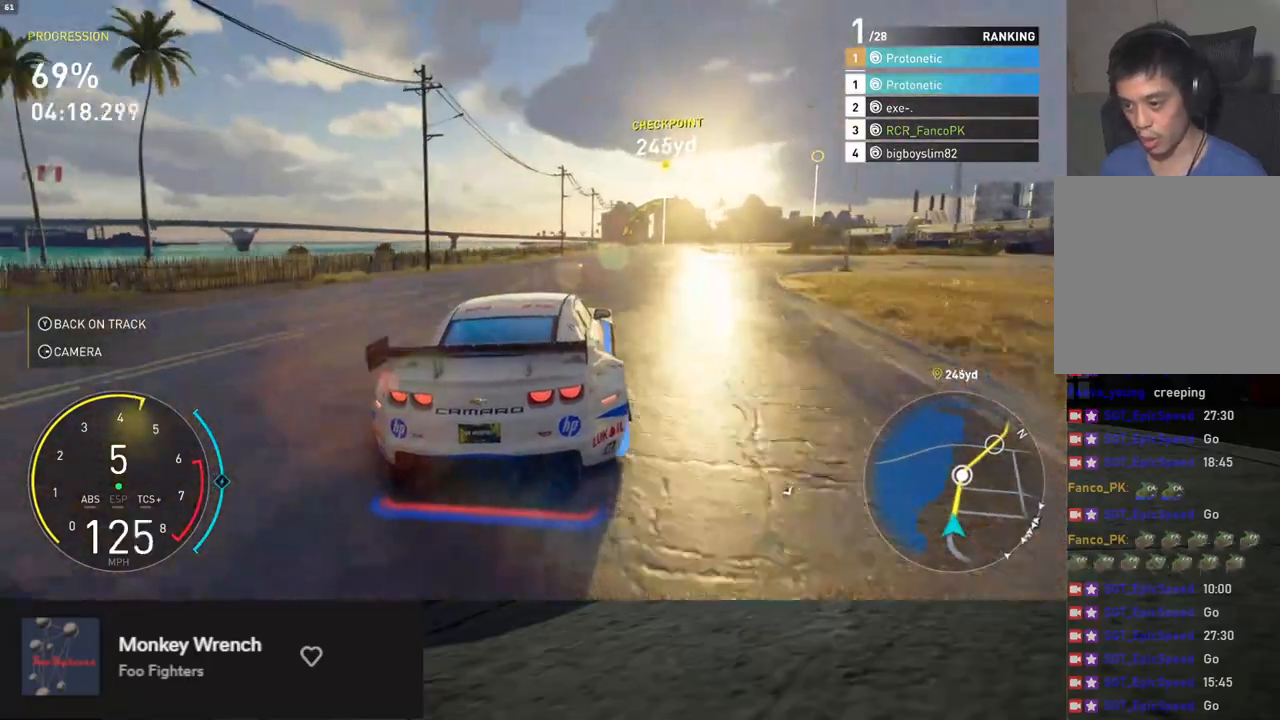
{"buttons": ["L1", "R2"], "left_stick": "center", "right_stick": "center", "events": [[284, "left_stick", "right"], [317, "L1", "up"], [451, "L1", "down"], [451, "left_stick", "center"]]}
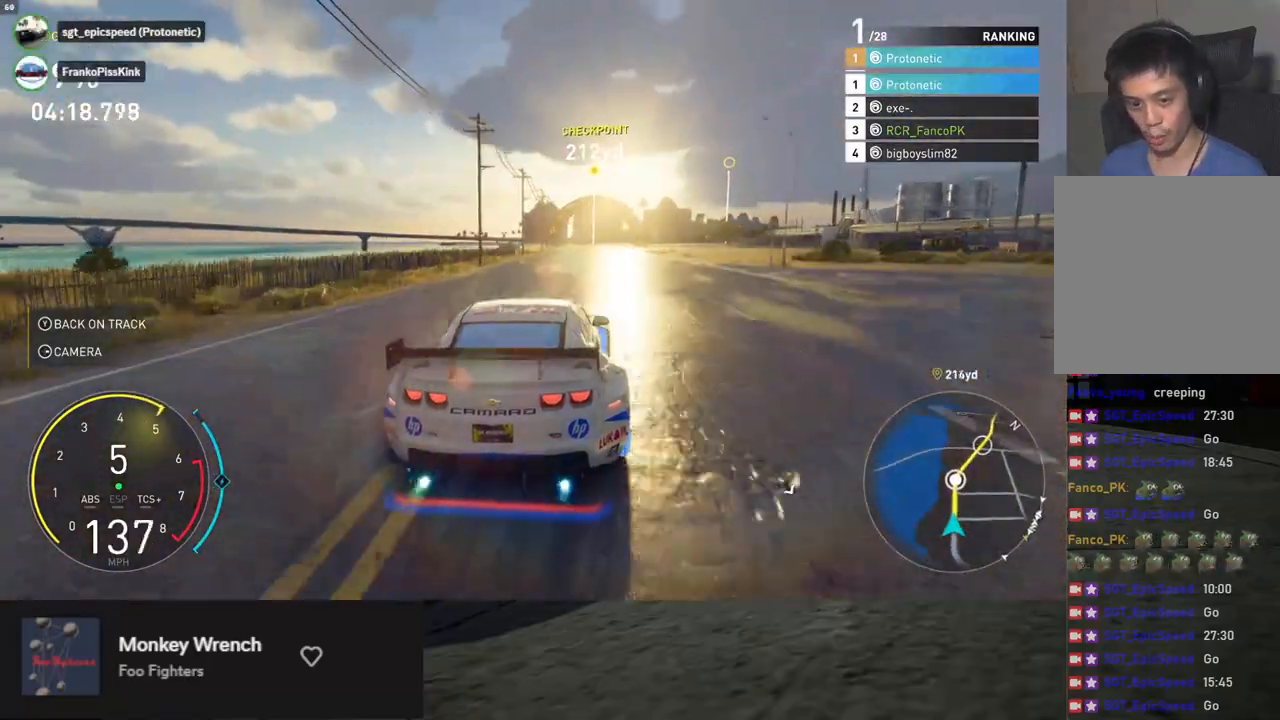
{"buttons": ["L1", "R2"], "left_stick": "center", "right_stick": "center", "events": [[168, "A", "down"], [335, "A", "up"]]}
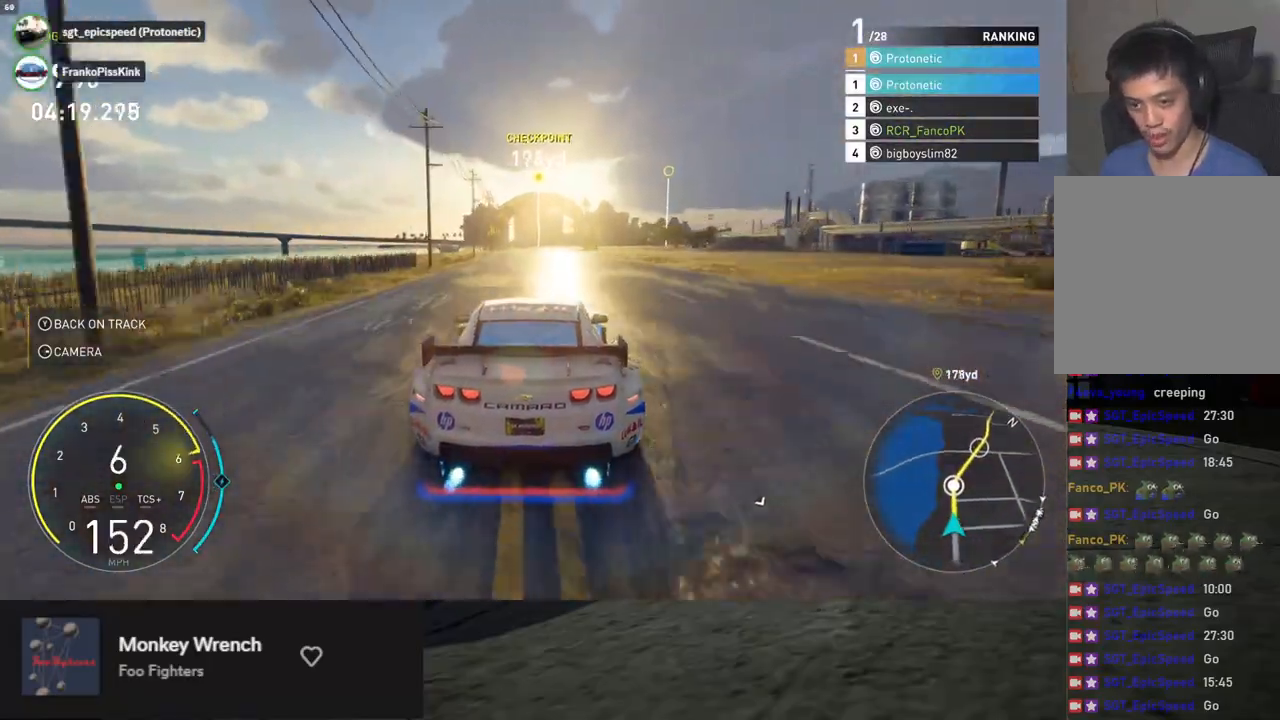
{"buttons": ["L1", "R2"], "left_stick": "center", "right_stick": "center", "events": [[67, "left_stick", "left"], [117, "left_stick", "center"]]}
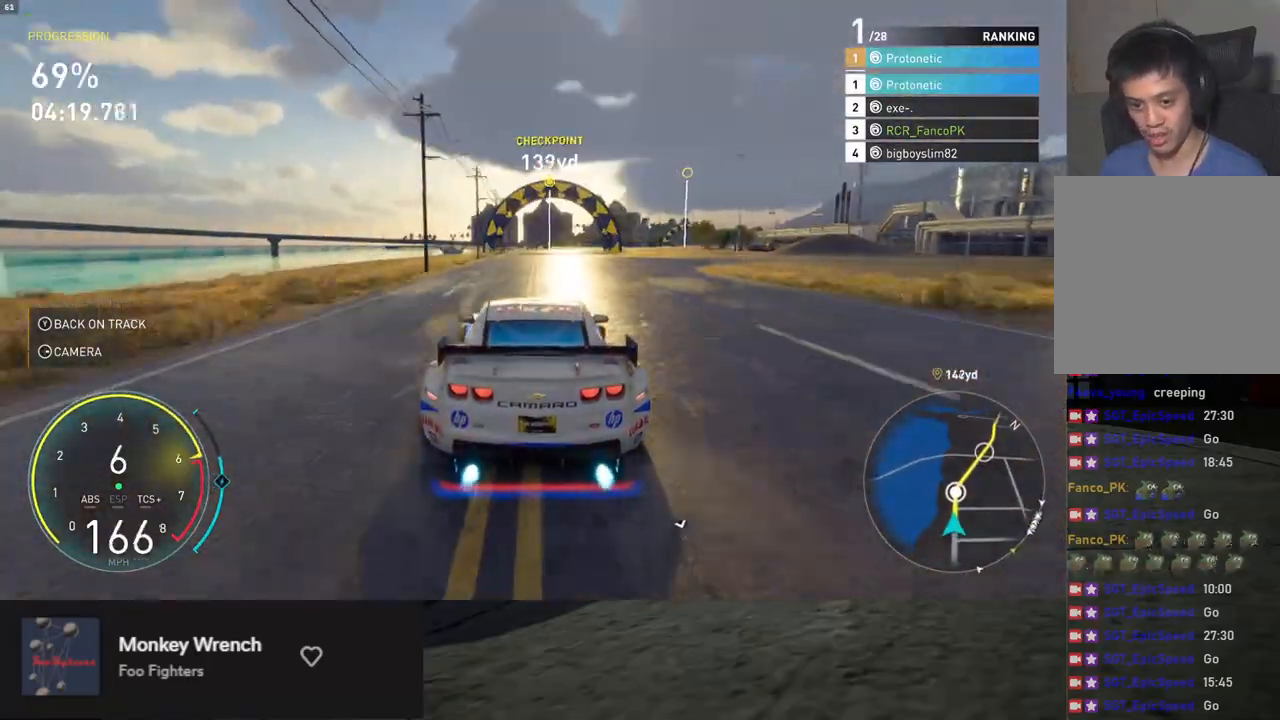
{"buttons": ["L1", "R2"], "left_stick": "center", "right_stick": "center", "events": [[184, "A", "down"], [284, "A", "up"], [318, "left_stick", "right"], [401, "left_stick", "center"]]}
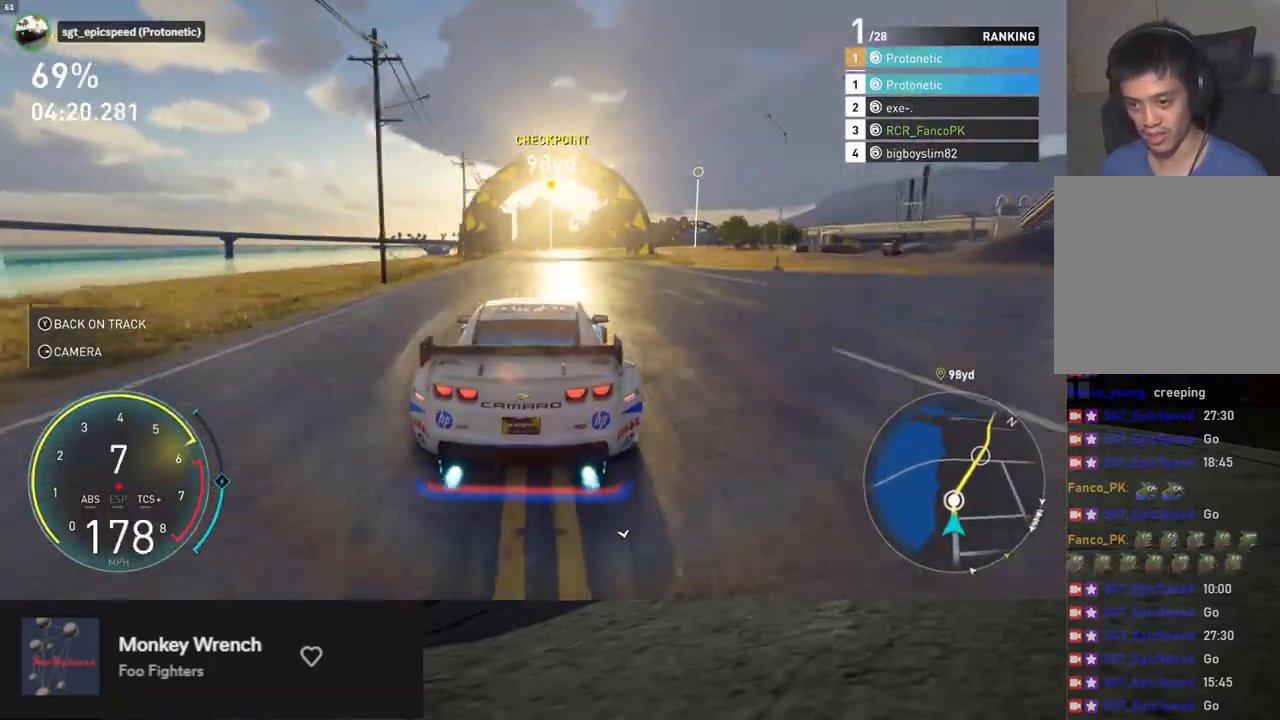
{"buttons": ["R2"], "left_stick": "center", "right_stick": "center", "events": [[334, "left_stick", "right"], [384, "L1", "up"], [485, "left_stick", "center"]]}
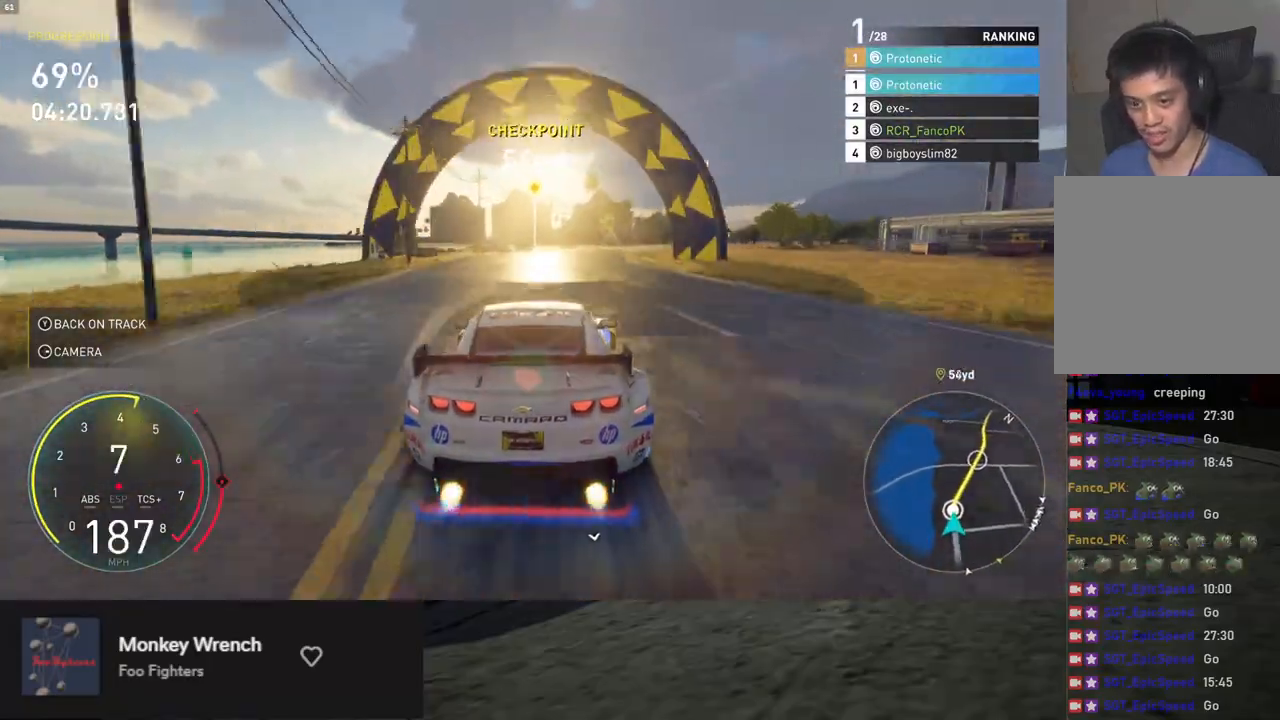
{"buttons": ["R2"], "left_stick": "right", "right_stick": "center", "events": [[17, "right_stick", "down"], [117, "left_stick", "right"], [234, "right_stick", "center"], [285, "left_stick", "center"], [335, "left_stick", "right"]]}
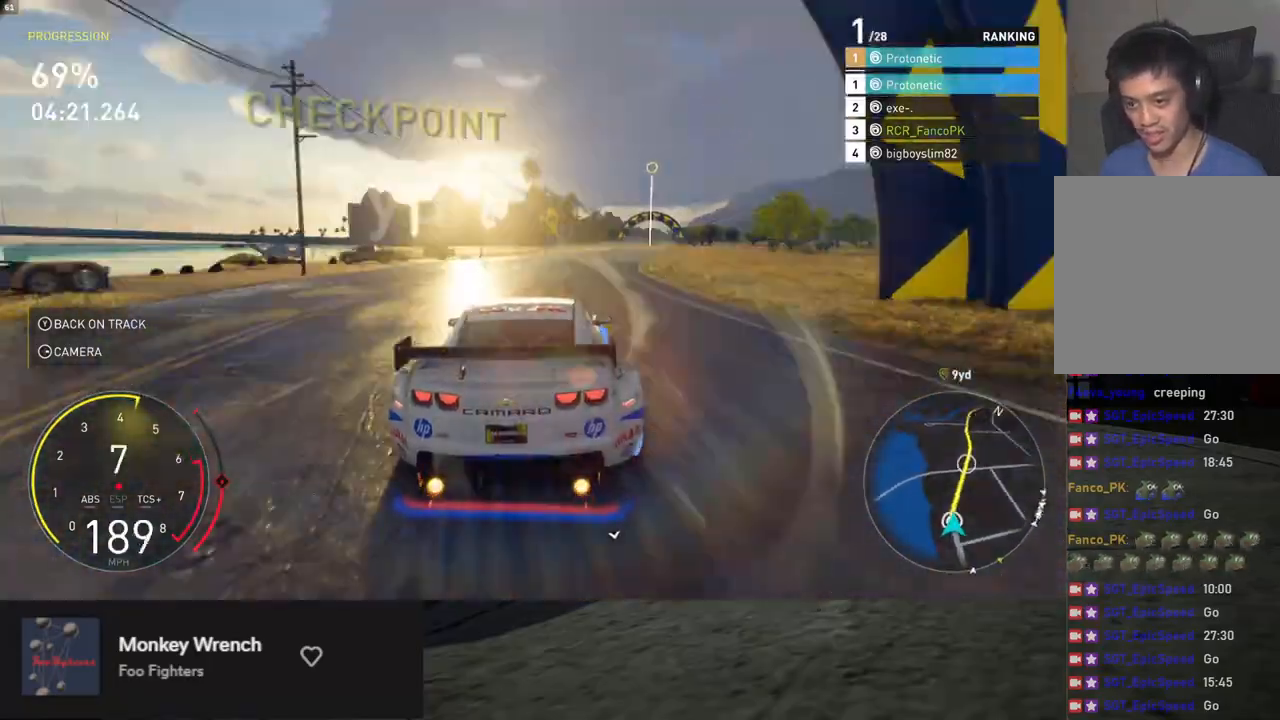
{"buttons": ["R2"], "left_stick": "center", "right_stick": "center", "events": [[234, "left_stick", "center"]]}
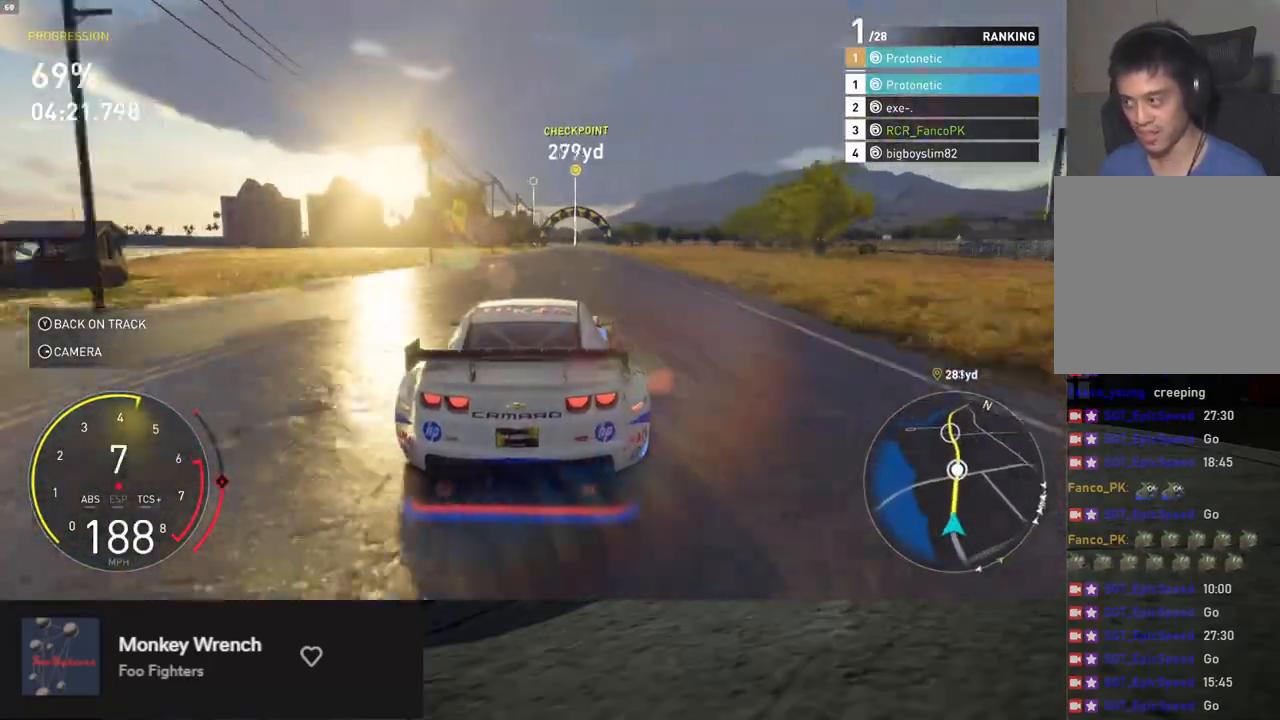
{"buttons": ["R2"], "left_stick": "right", "right_stick": "center", "events": [[50, "left_stick", "right"], [184, "left_stick", "center"], [418, "left_stick", "right"]]}
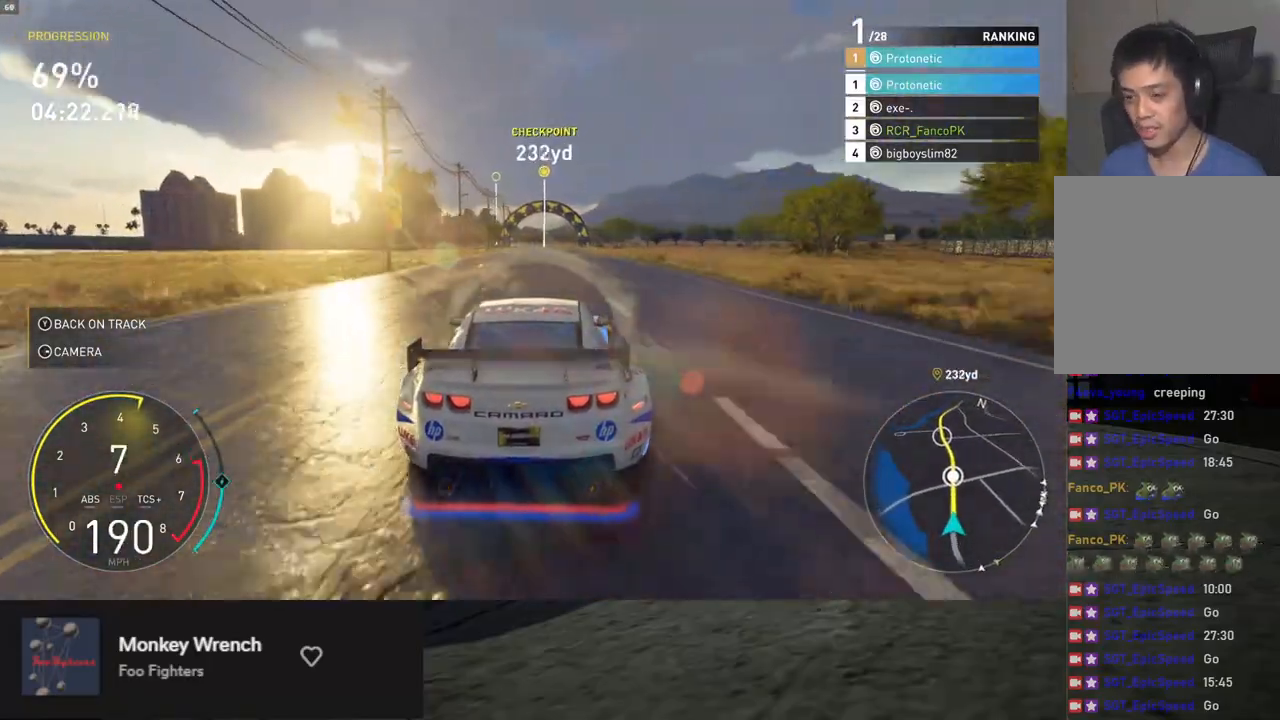
{"buttons": ["R2"], "left_stick": "center", "right_stick": "center", "events": [[17, "left_stick", "center"]]}